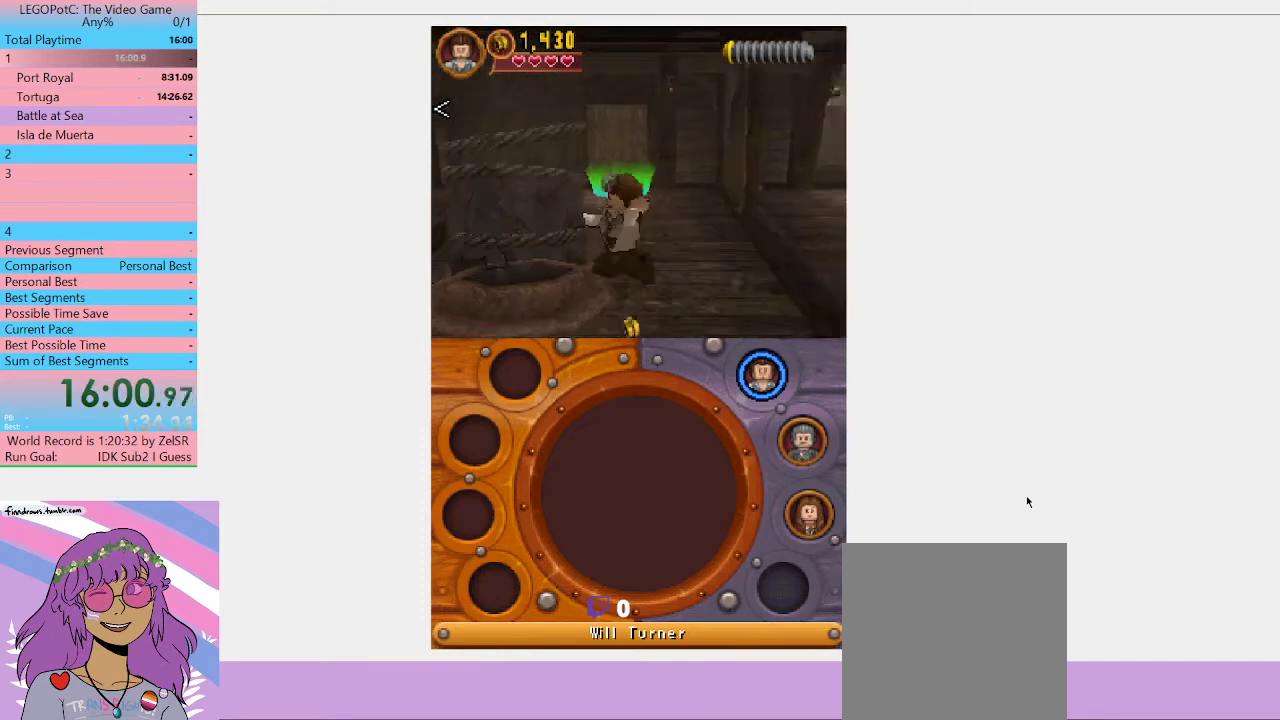
Gameplay with a controller (Xbox layout); each line is a JSON object with the inputs held at the frame after it. "events" lists button and stick changes between this image and that frame as [ms after this image, input, new state], when the widget could be followed in between. Not read: L3 R3.
{"buttons": [], "left_stick": "up-left", "right_stick": "center", "events": [[33, "Y", "down"], [100, "Y", "up"], [167, "Y", "down"], [333, "left_stick", "up-left"], [367, "Y", "up"], [433, "Y", "down"], [500, "Y", "up"]]}
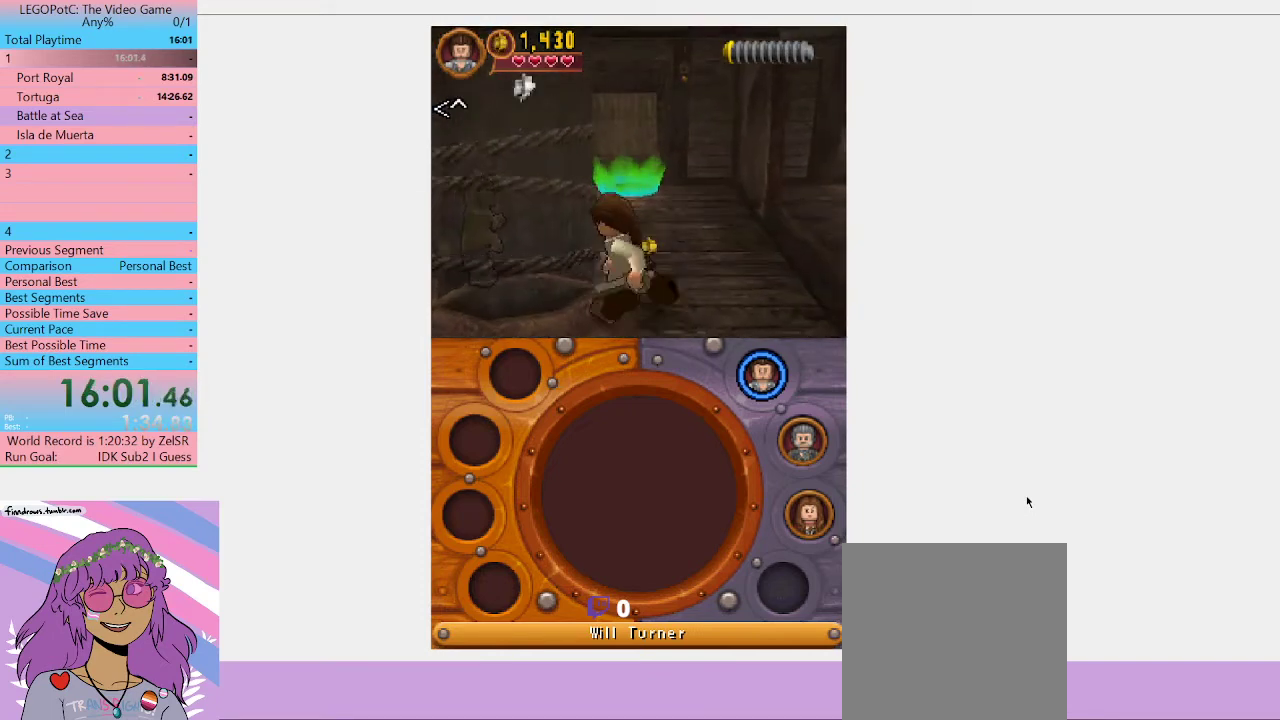
{"buttons": [], "left_stick": "left", "right_stick": "center", "events": [[67, "Y", "down"], [133, "Y", "up"], [200, "Y", "down"], [267, "Y", "up"], [367, "left_stick", "left"], [433, "Y", "down"], [500, "Y", "up"]]}
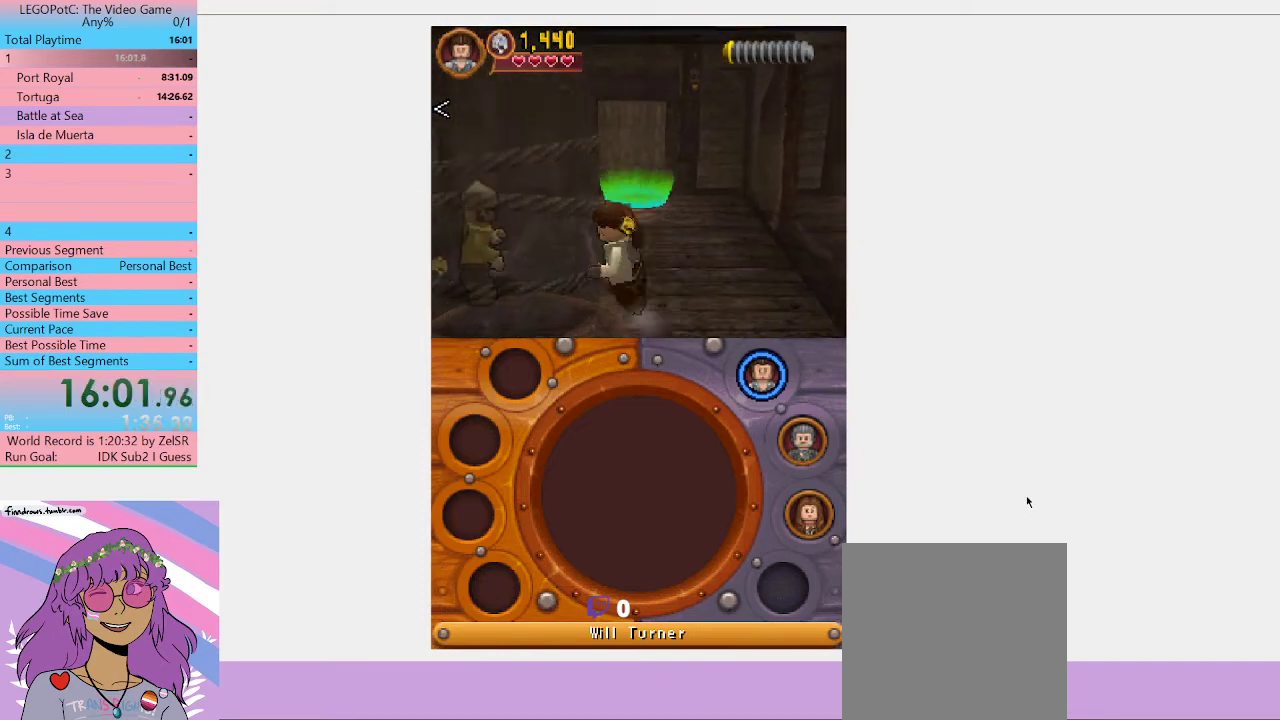
{"buttons": [], "left_stick": "left", "right_stick": "center", "events": [[67, "Y", "down"], [133, "Y", "up"], [200, "Y", "down"], [267, "Y", "up"], [333, "Y", "down"], [400, "Y", "up"]]}
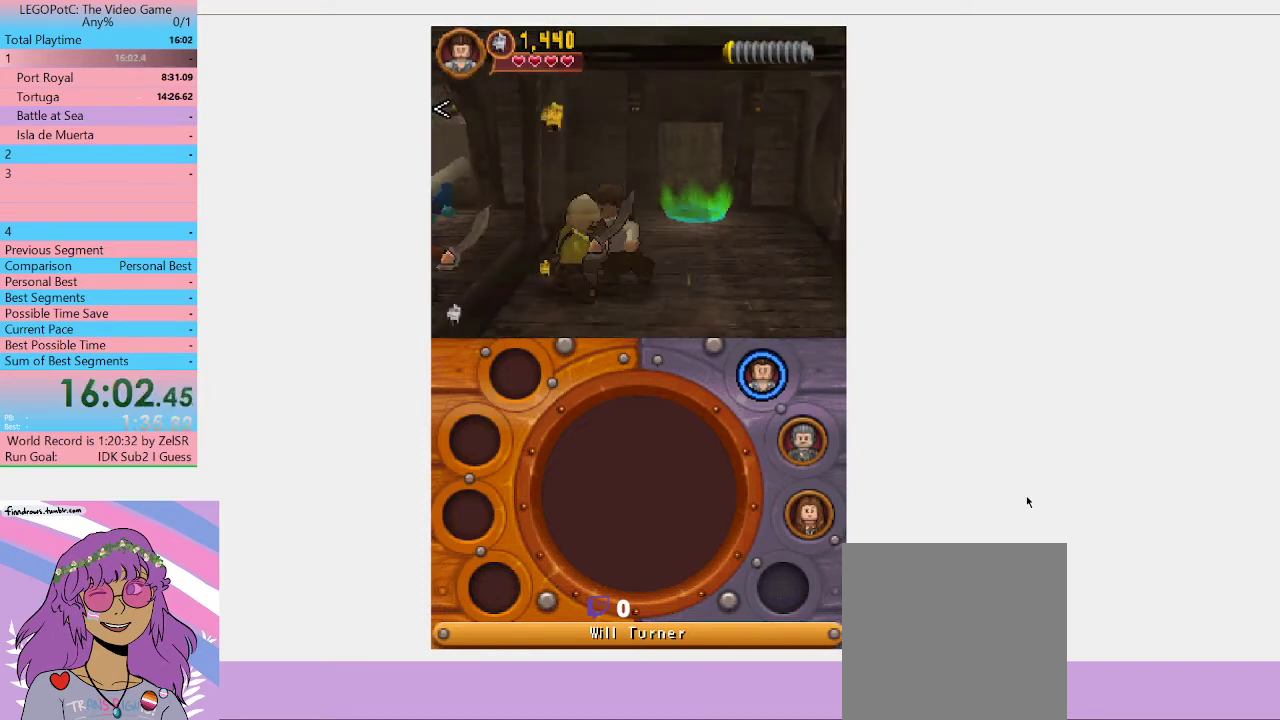
{"buttons": ["Y"], "left_stick": "left", "right_stick": "center", "events": [[100, "Y", "down"], [267, "Y", "up"], [333, "Y", "down"]]}
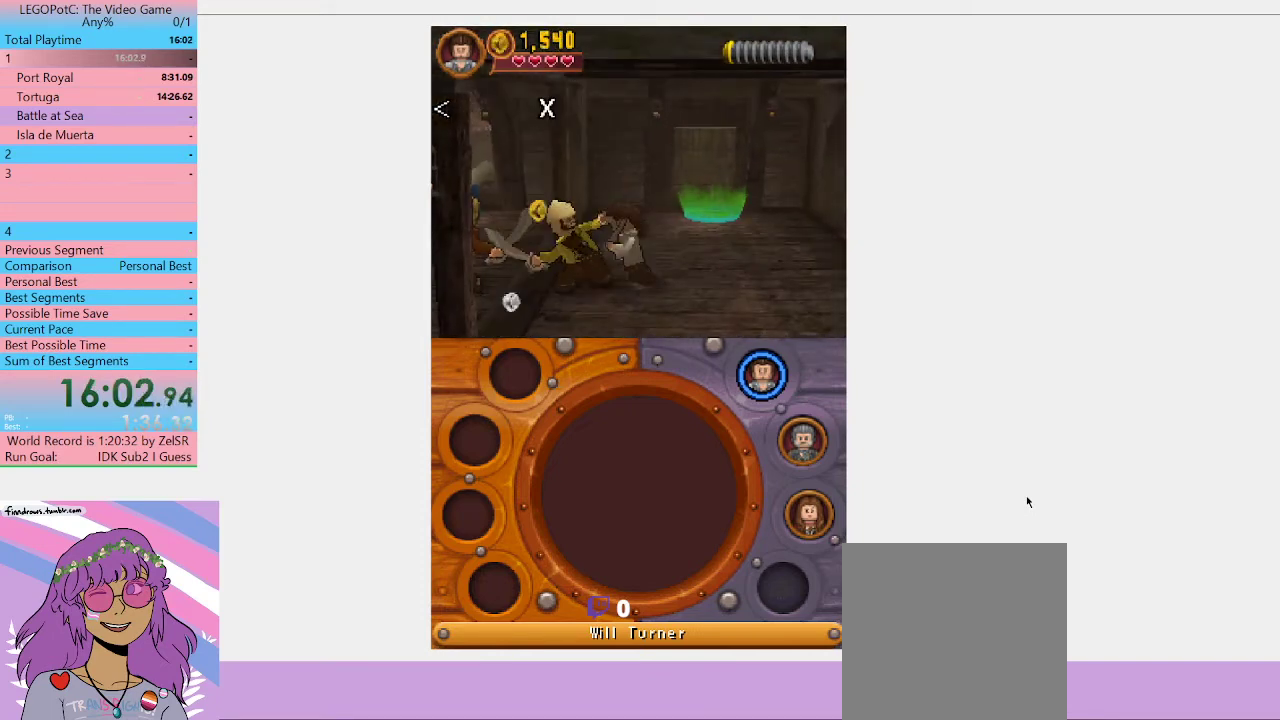
{"buttons": ["Y"], "left_stick": "left", "right_stick": "center", "events": [[167, "Y", "up"], [233, "Y", "down"], [433, "Y", "up"], [500, "Y", "down"]]}
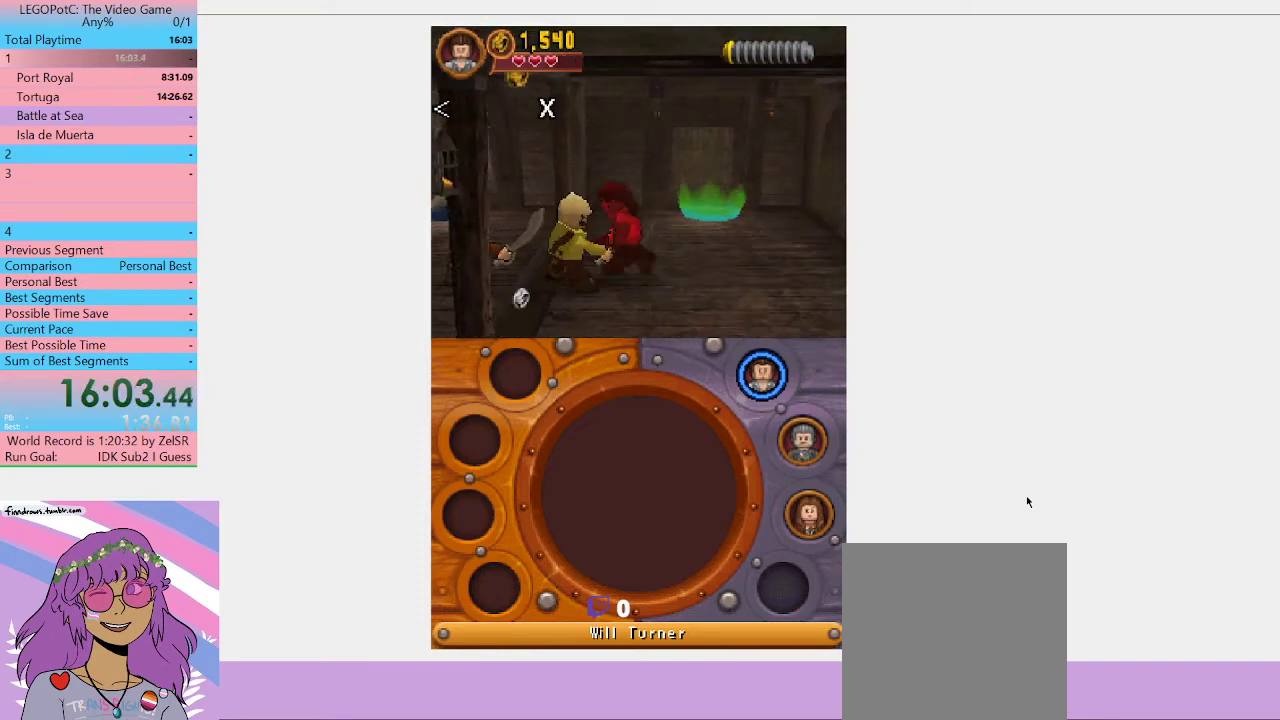
{"buttons": [], "left_stick": "left", "right_stick": "center", "events": [[100, "Y", "up"], [167, "Y", "down"], [333, "Y", "up"], [400, "Y", "down"], [500, "Y", "up"]]}
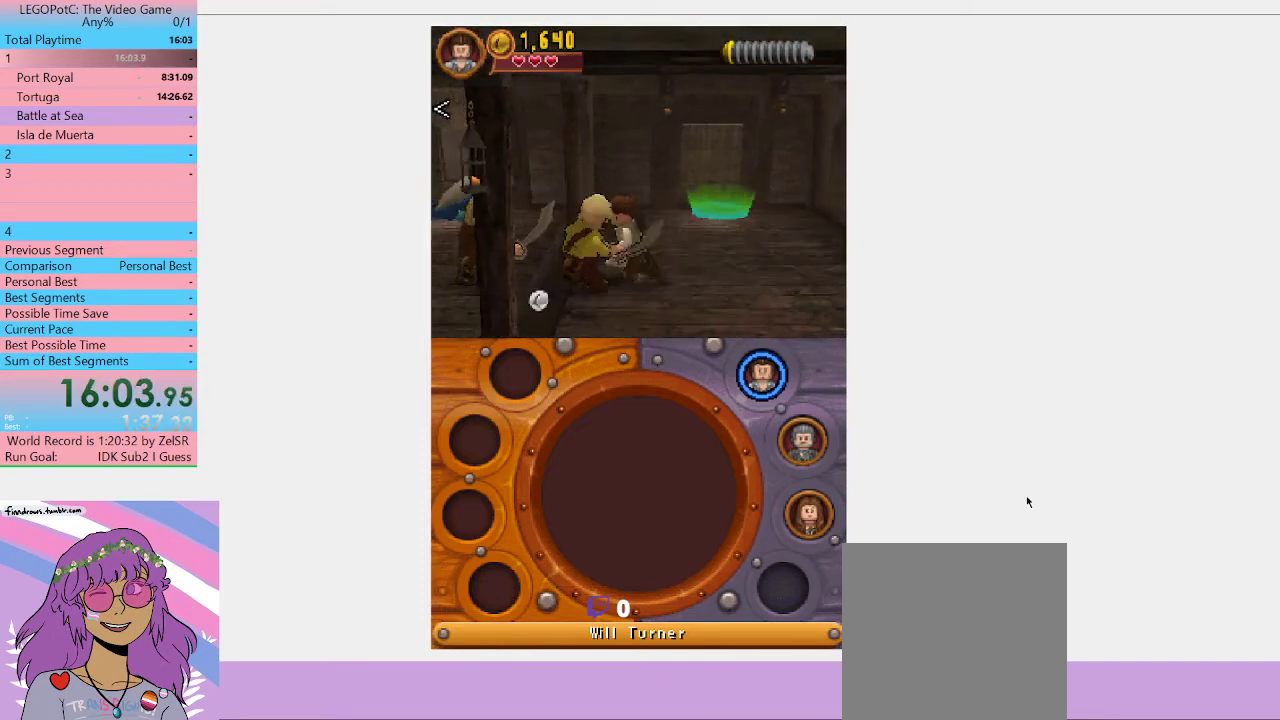
{"buttons": [], "left_stick": "up-left", "right_stick": "center", "events": [[33, "Y", "down"], [67, "left_stick", "up-left"], [133, "Y", "up"]]}
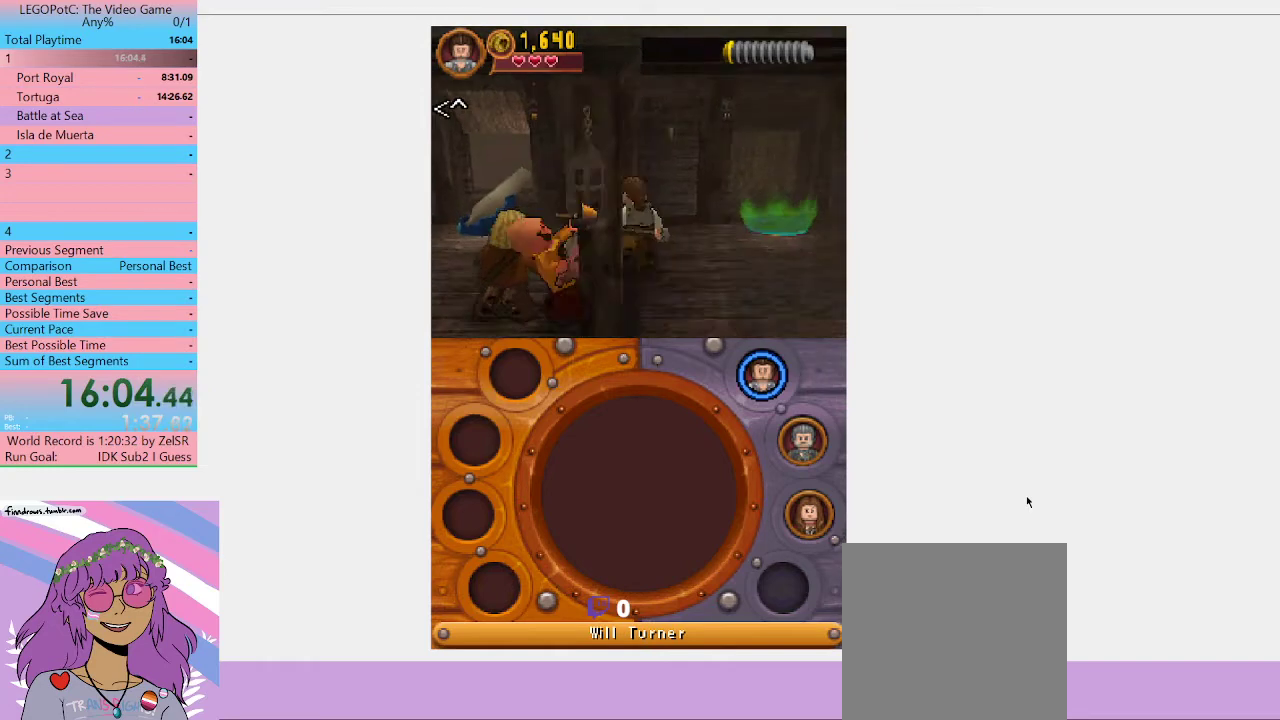
{"buttons": ["Y"], "left_stick": "down", "right_stick": "center", "events": [[167, "left_stick", "left"], [300, "left_stick", "down-left"], [333, "Y", "down"], [367, "left_stick", "down"], [400, "Y", "up"], [467, "Y", "down"]]}
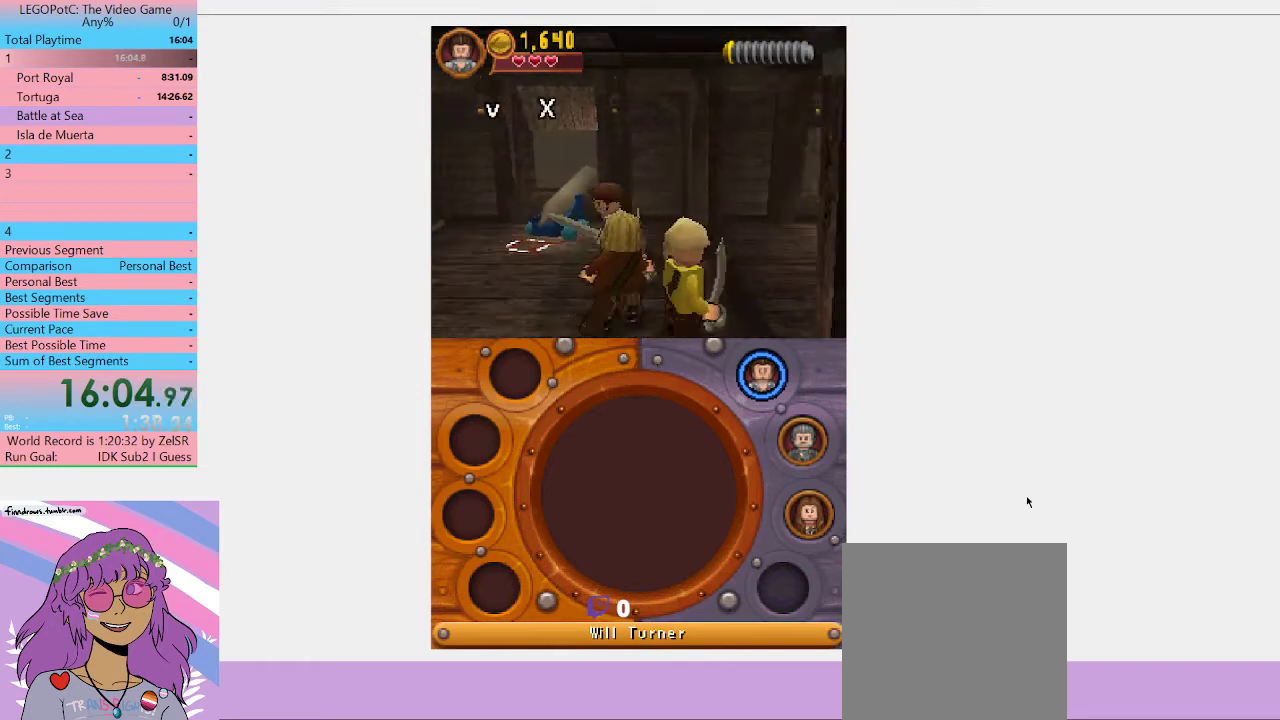
{"buttons": [], "left_stick": "down-left", "right_stick": "center", "events": [[67, "Y", "up"], [133, "Y", "down"], [167, "left_stick", "down-left"], [333, "Y", "up"]]}
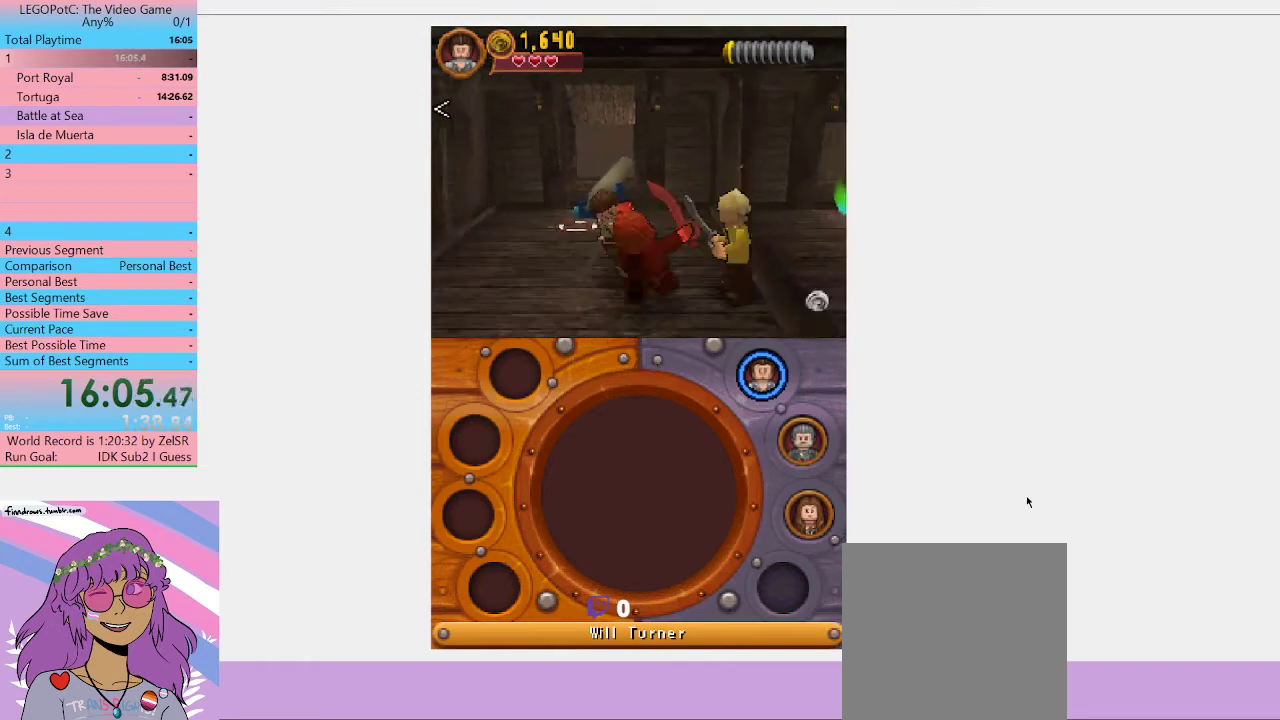
{"buttons": [], "left_stick": "down-left", "right_stick": "center", "events": [[67, "left_stick", "left"], [133, "left_stick", "down-left"]]}
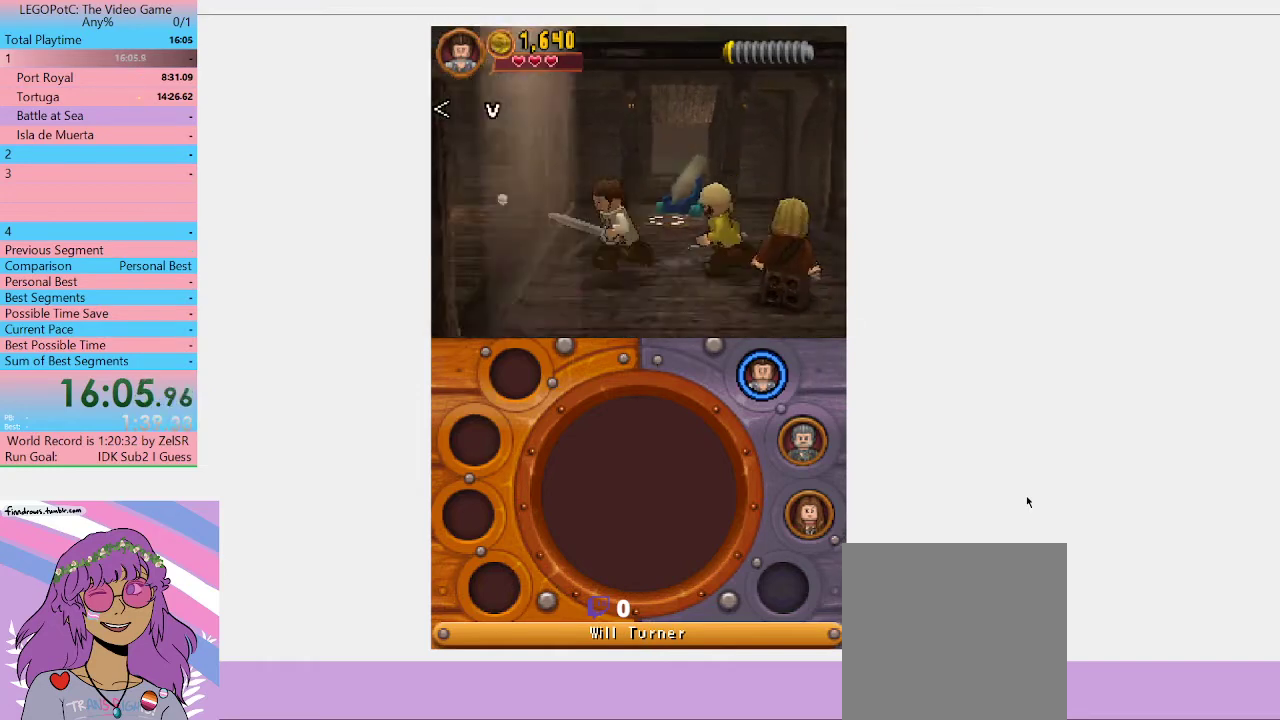
{"buttons": [], "left_stick": "left", "right_stick": "center", "events": [[133, "left_stick", "left"]]}
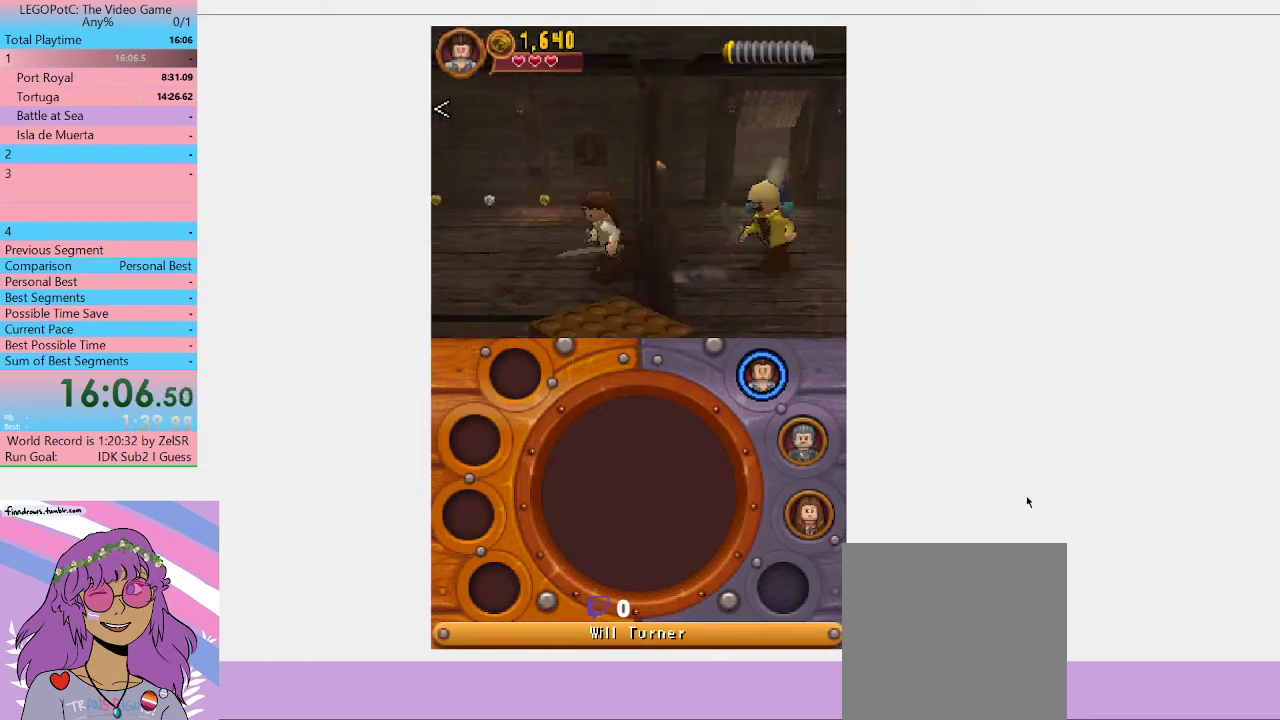
{"buttons": [], "left_stick": "left", "right_stick": "center", "events": [[133, "left_stick", "up-left"], [433, "left_stick", "left"]]}
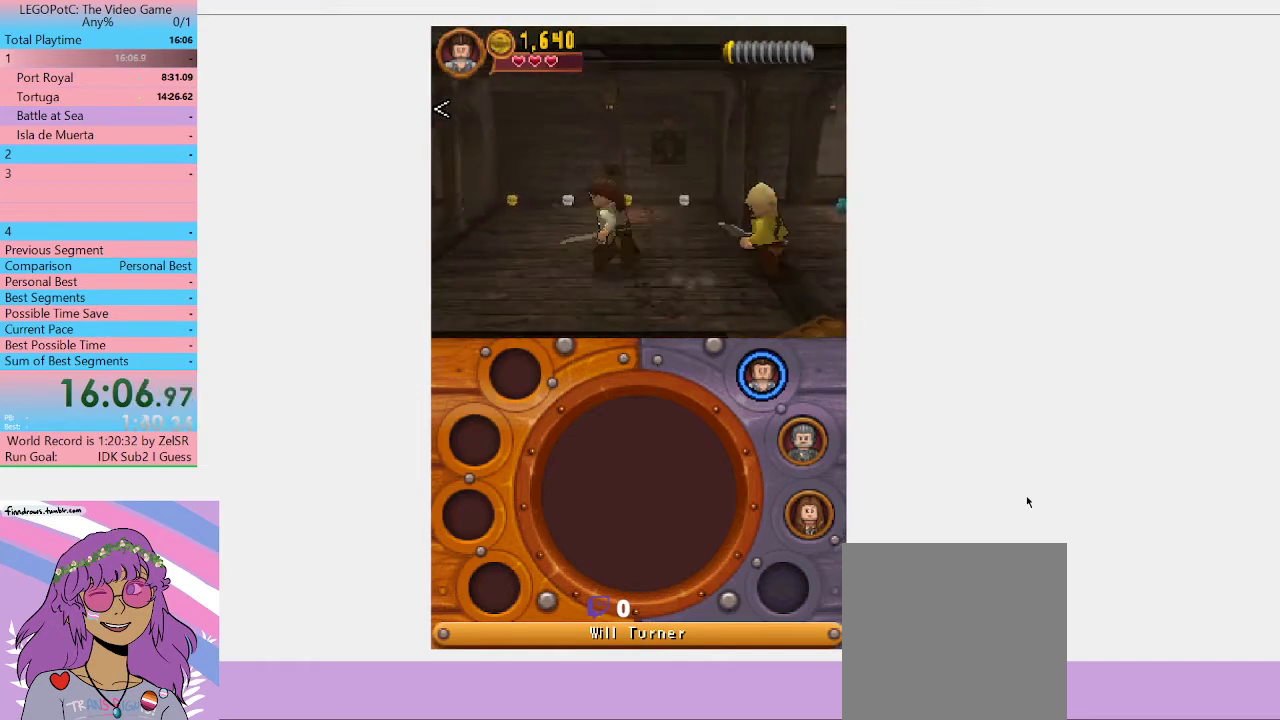
{"buttons": [], "left_stick": "down-left", "right_stick": "center", "events": [[500, "left_stick", "down-left"]]}
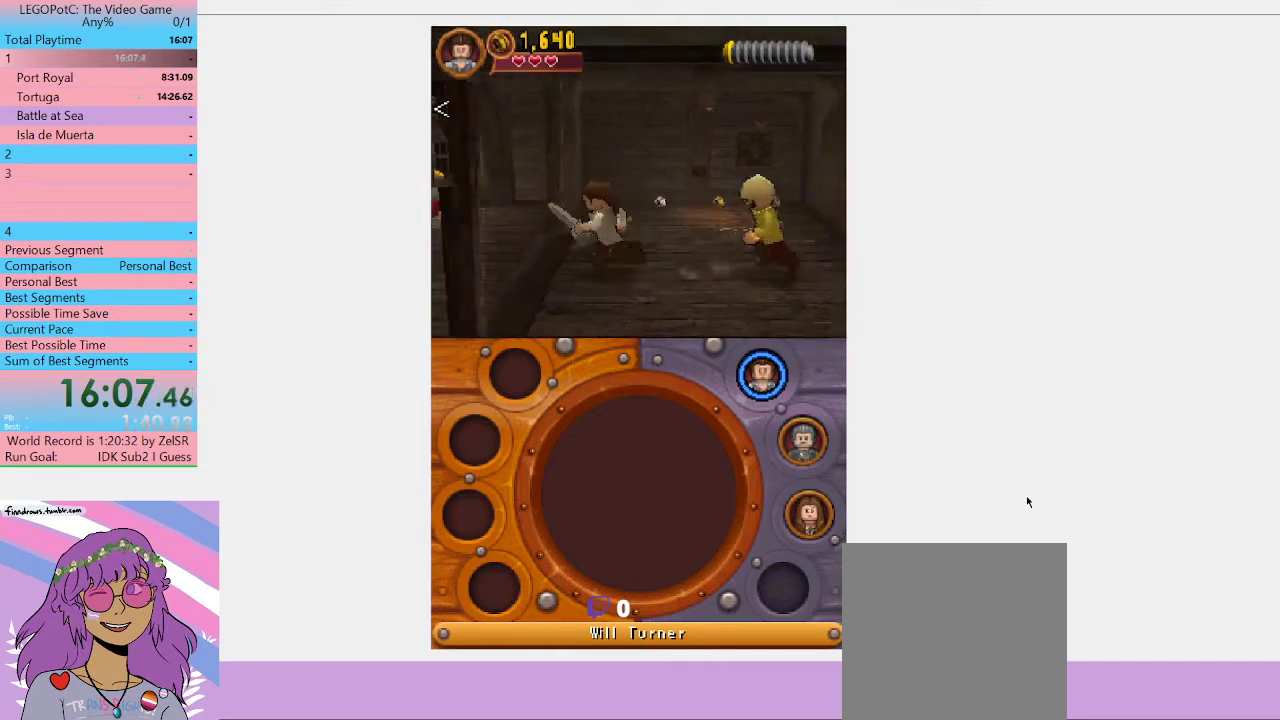
{"buttons": [], "left_stick": "left", "right_stick": "center", "events": [[67, "left_stick", "left"], [133, "left_stick", "down-left"], [233, "left_stick", "left"]]}
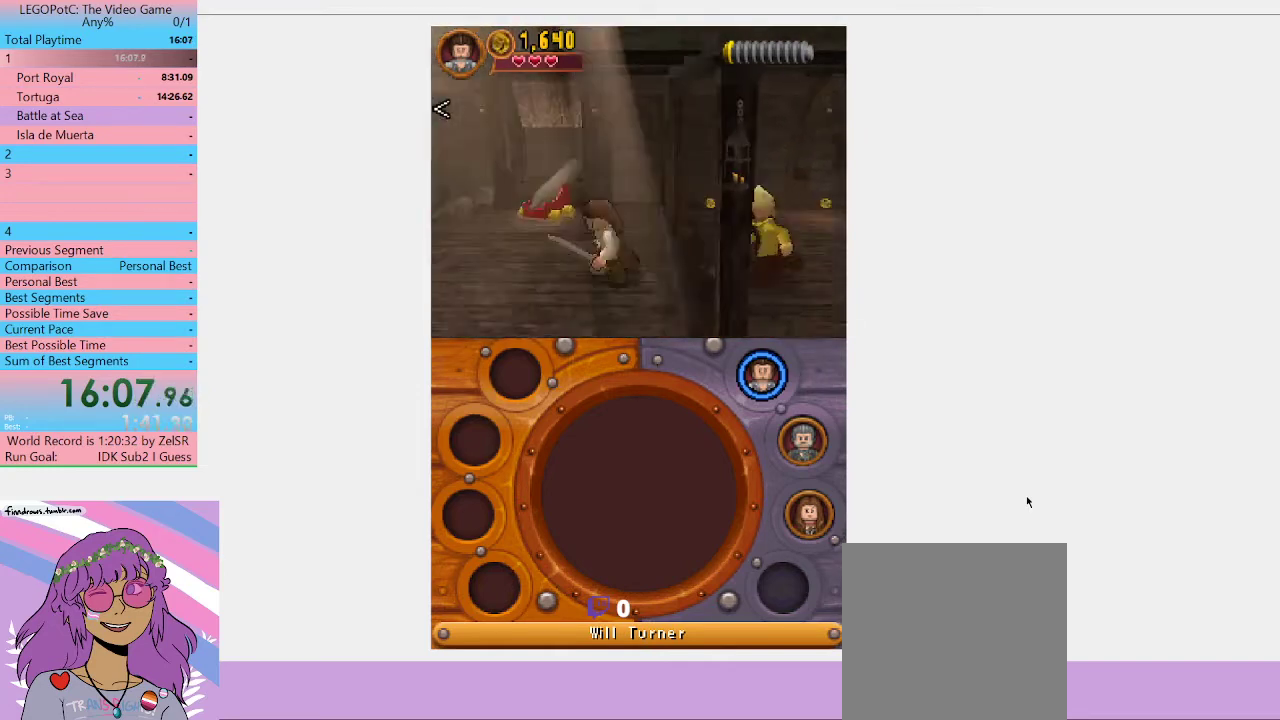
{"buttons": [], "left_stick": "down-left", "right_stick": "center", "events": [[100, "left_stick", "down-left"]]}
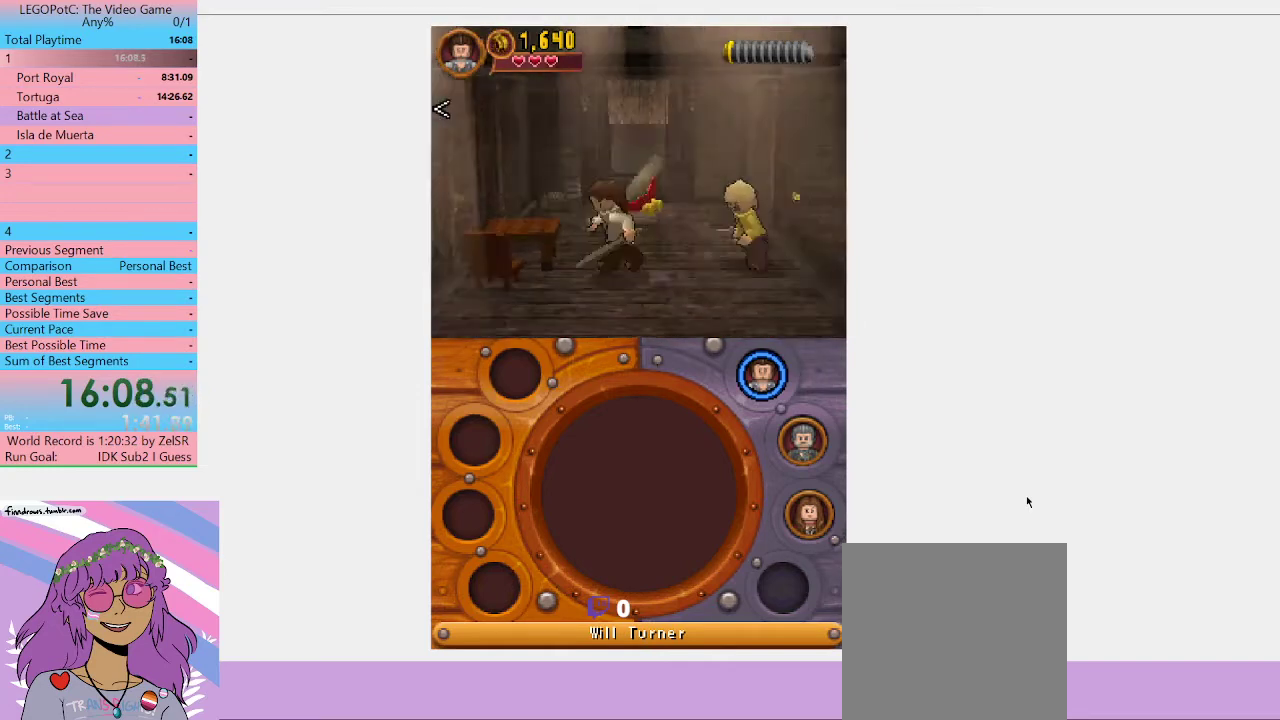
{"buttons": [], "left_stick": "down-right", "right_stick": "center", "events": [[167, "left_stick", "down"], [233, "left_stick", "down-right"]]}
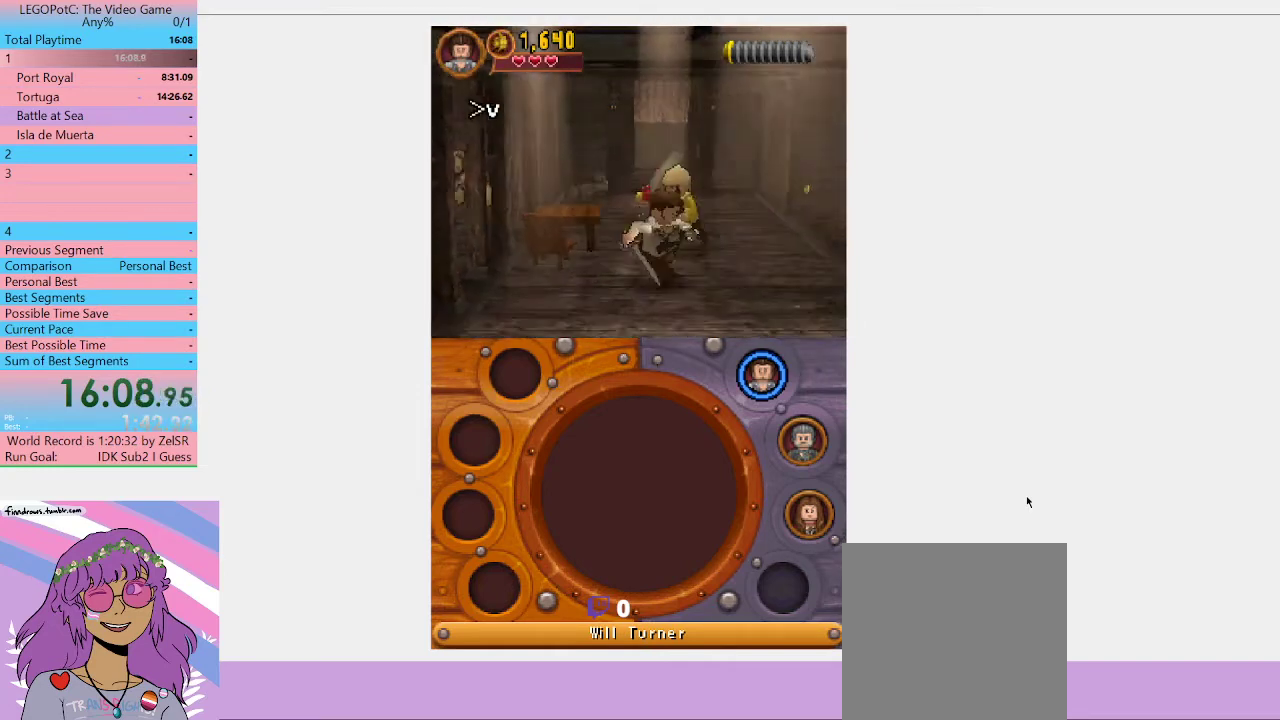
{"buttons": ["Y"], "left_stick": "center", "right_stick": "center", "events": [[167, "Y", "down"], [233, "Y", "up"], [233, "left_stick", "up-left"], [333, "Y", "down"], [333, "left_stick", "center"], [400, "Y", "up"], [467, "Y", "down"]]}